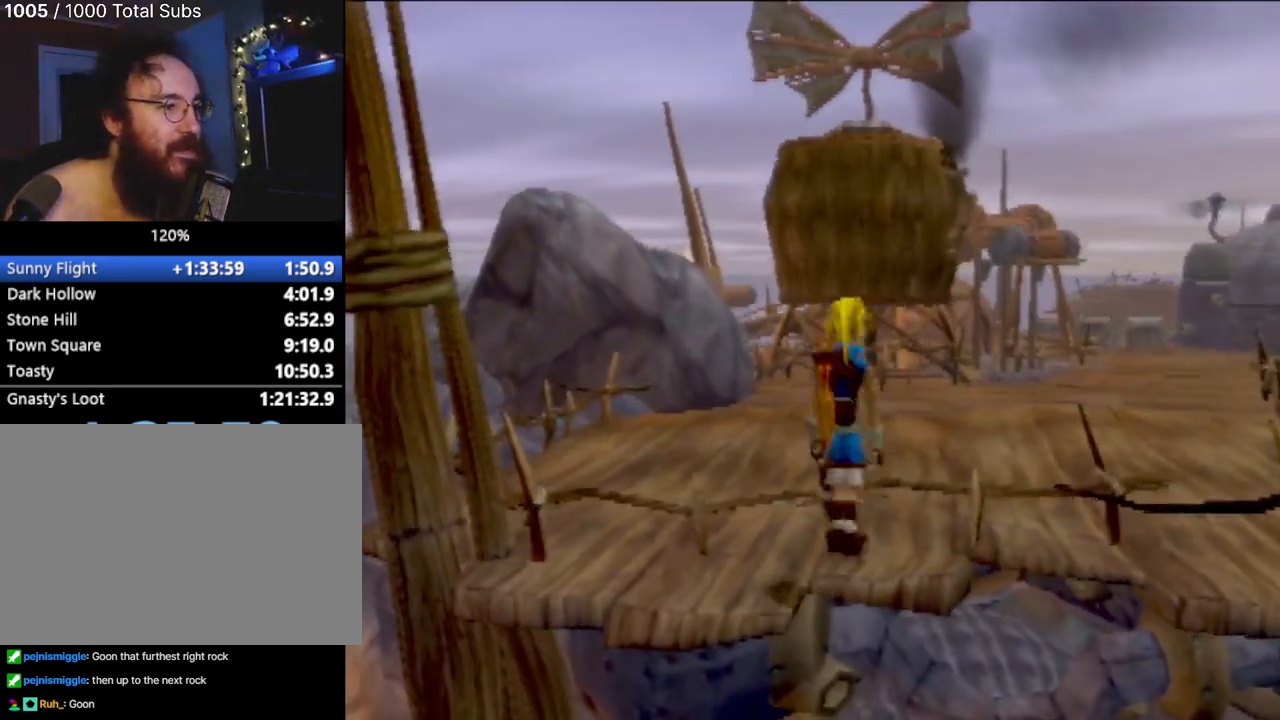
Gameplay with a controller (PlayStation layout); each line is a JSON object with the inputs held at the frame after it. "events" lists button and stick changes between this image and that frame as [ms after this image, input, new state], when the widget could be followed in between. Not read: L3 R3 right_stick.
{"buttons": [], "left_stick": "center", "events": [[50, "CROSS", "up"], [401, "left_stick", "center"]]}
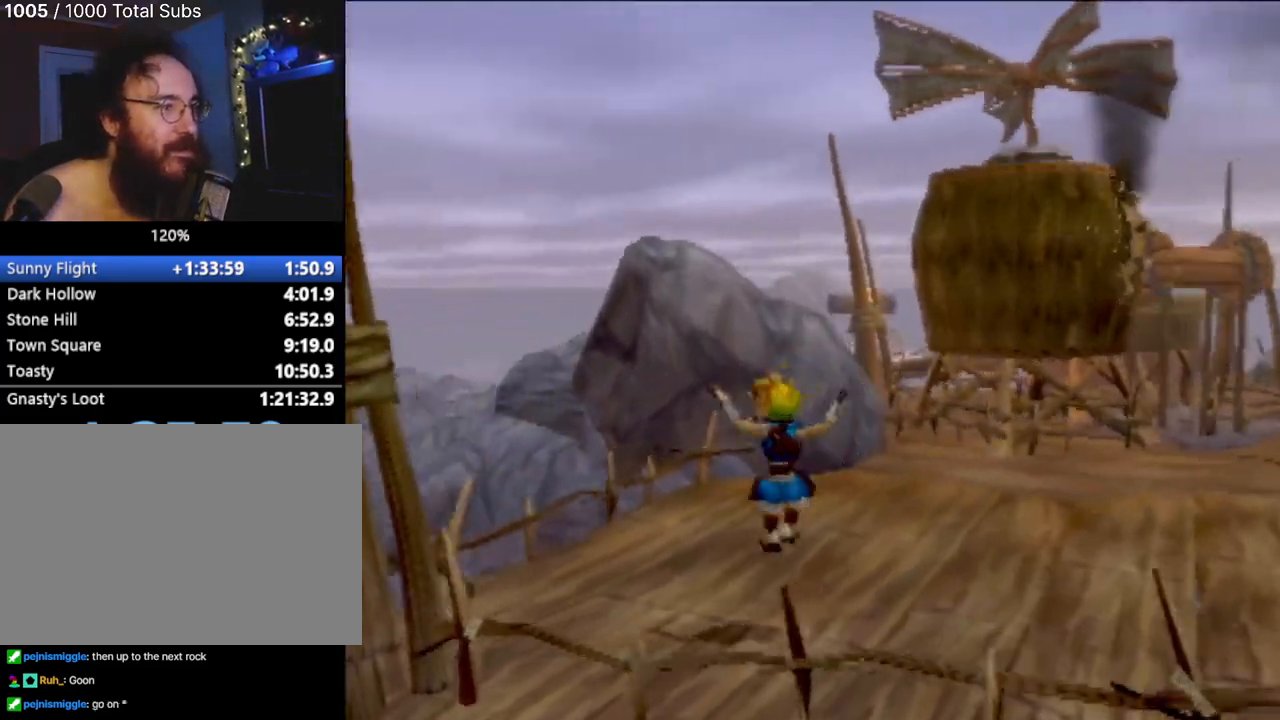
{"buttons": [], "left_stick": "center", "events": []}
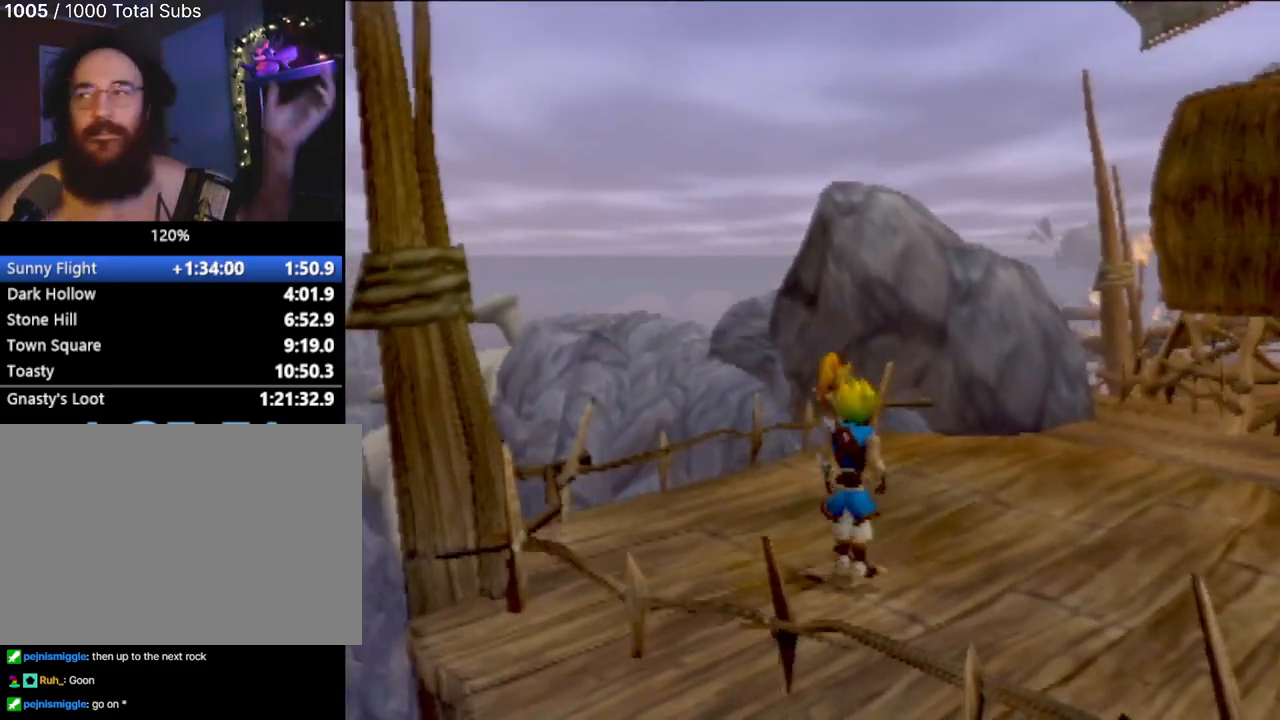
{"buttons": [], "left_stick": "center", "events": []}
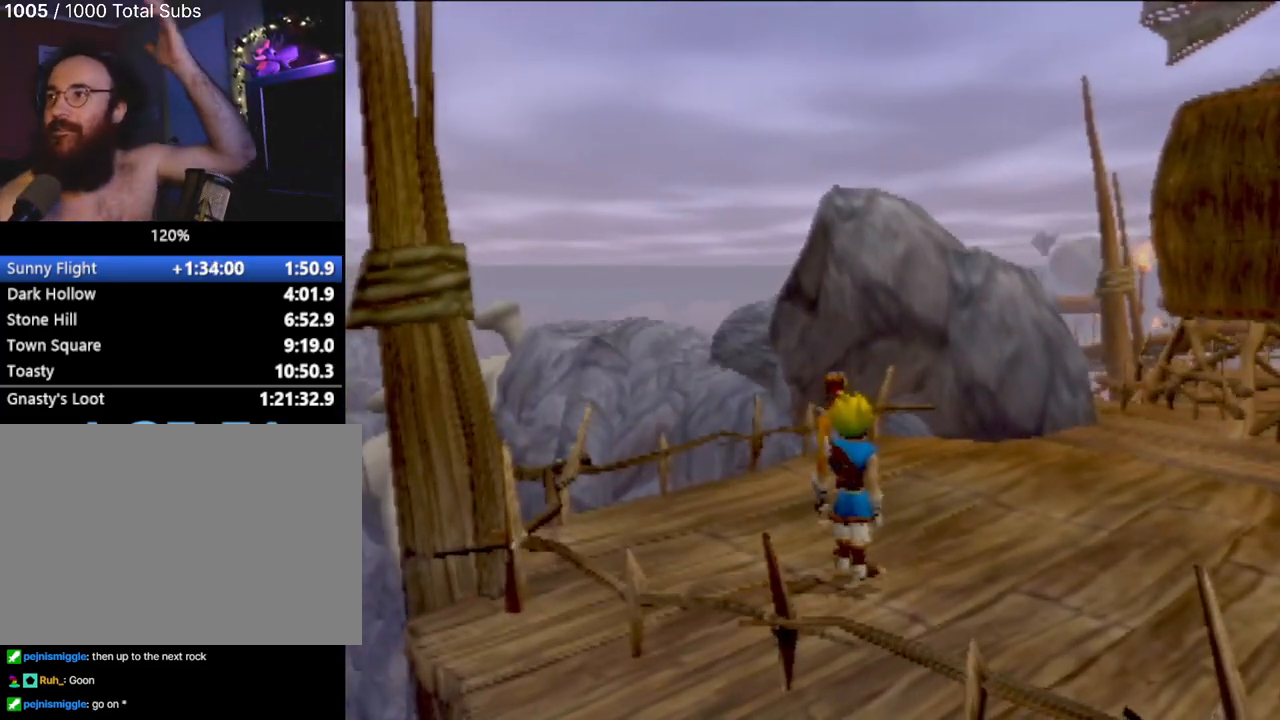
{"buttons": [], "left_stick": "center", "events": []}
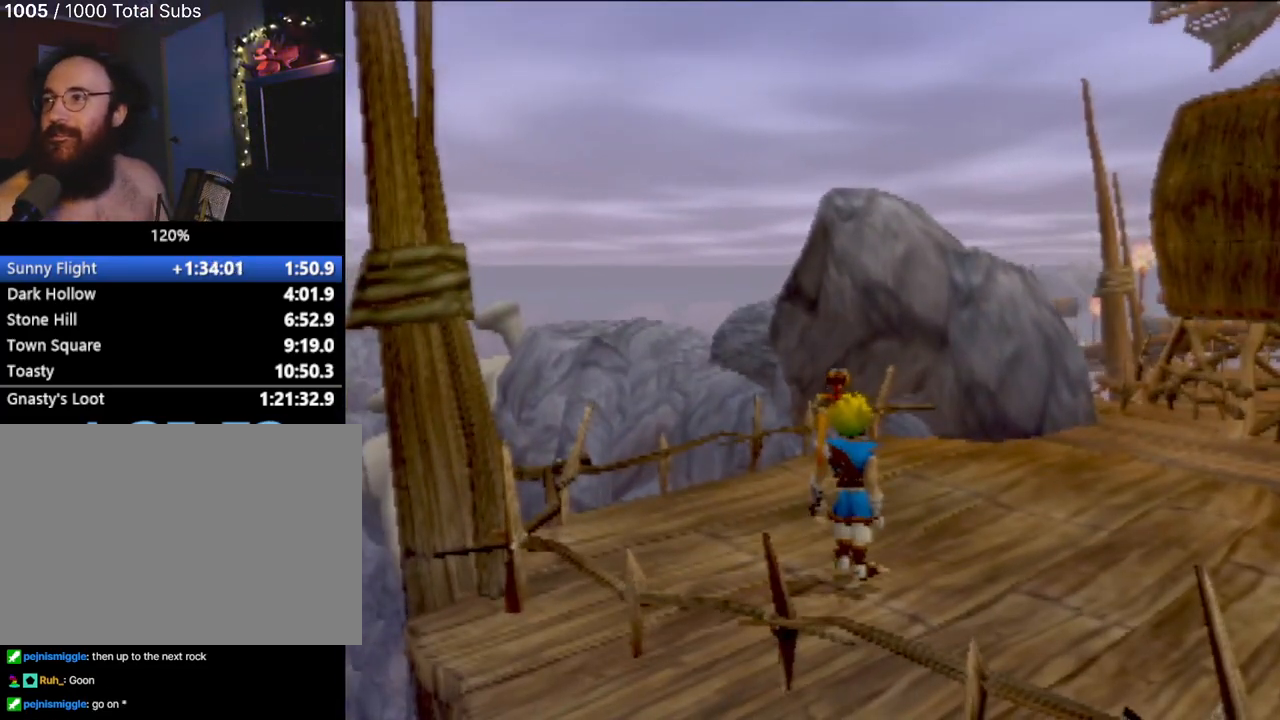
{"buttons": [], "left_stick": "left", "events": [[417, "left_stick", "left"]]}
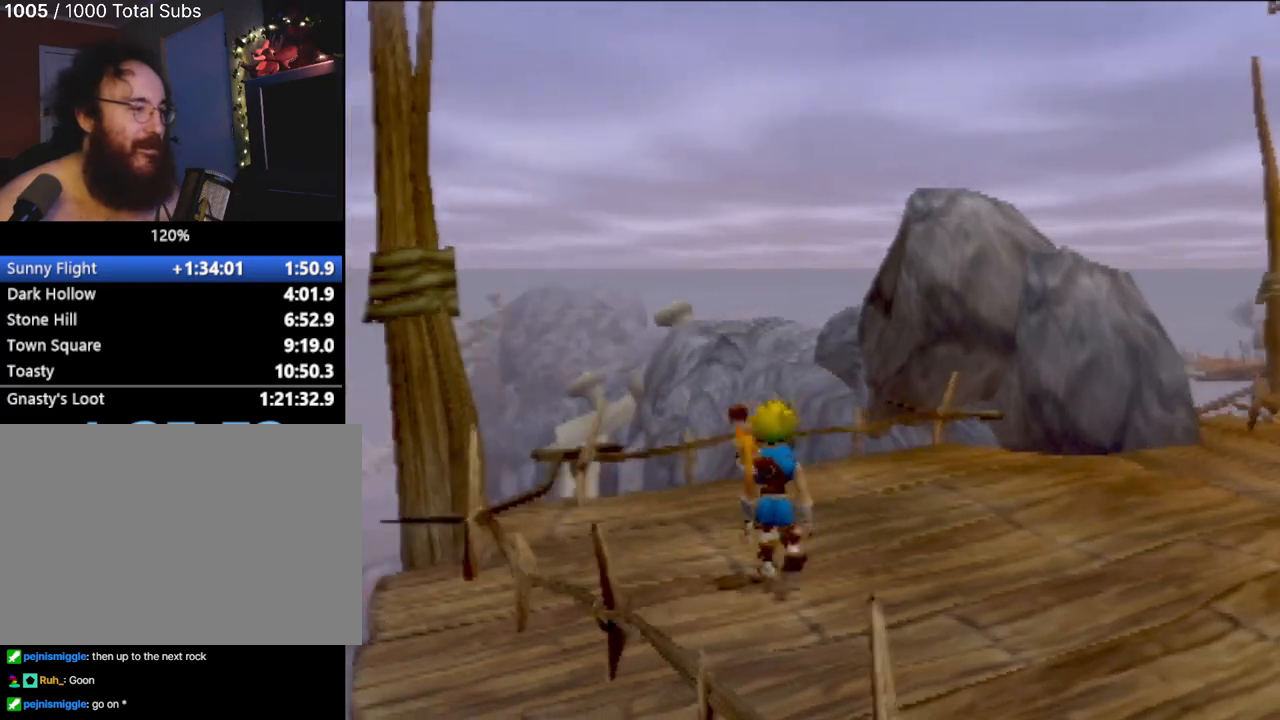
{"buttons": [], "left_stick": "up-left", "events": [[183, "left_stick", "center"], [400, "left_stick", "up-left"]]}
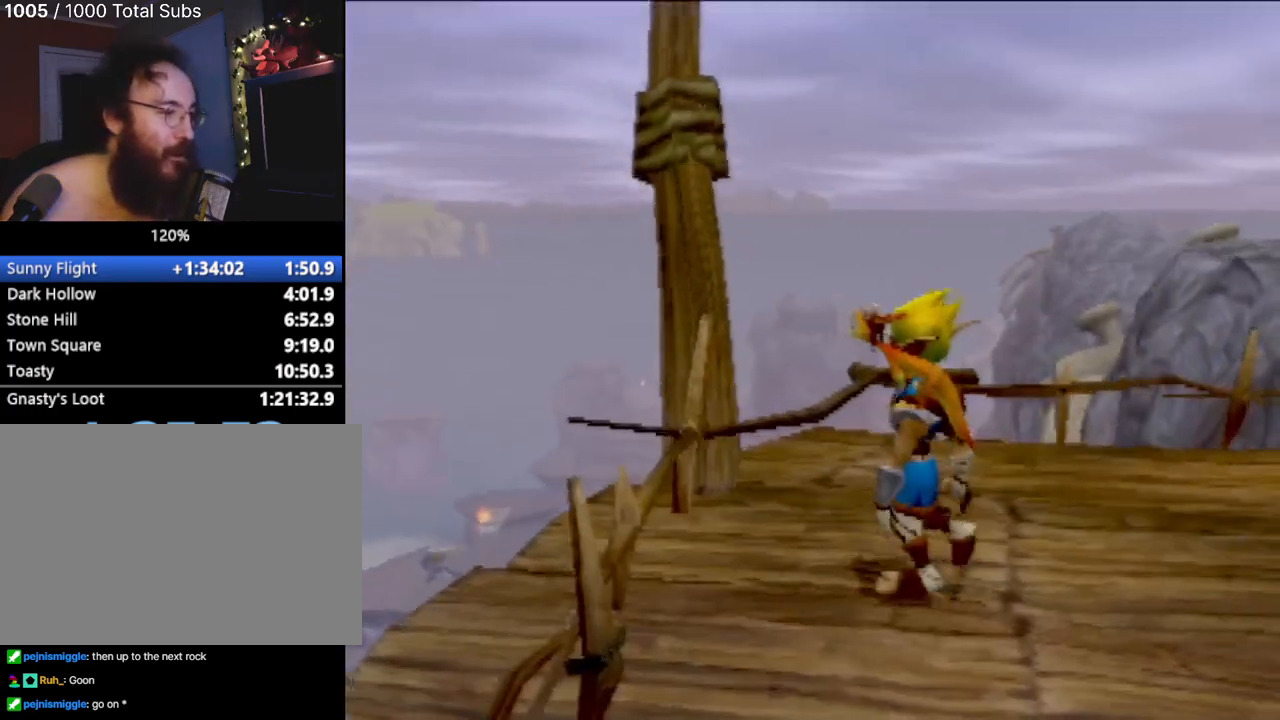
{"buttons": [], "left_stick": "left", "events": [[301, "left_stick", "center"], [451, "left_stick", "left"]]}
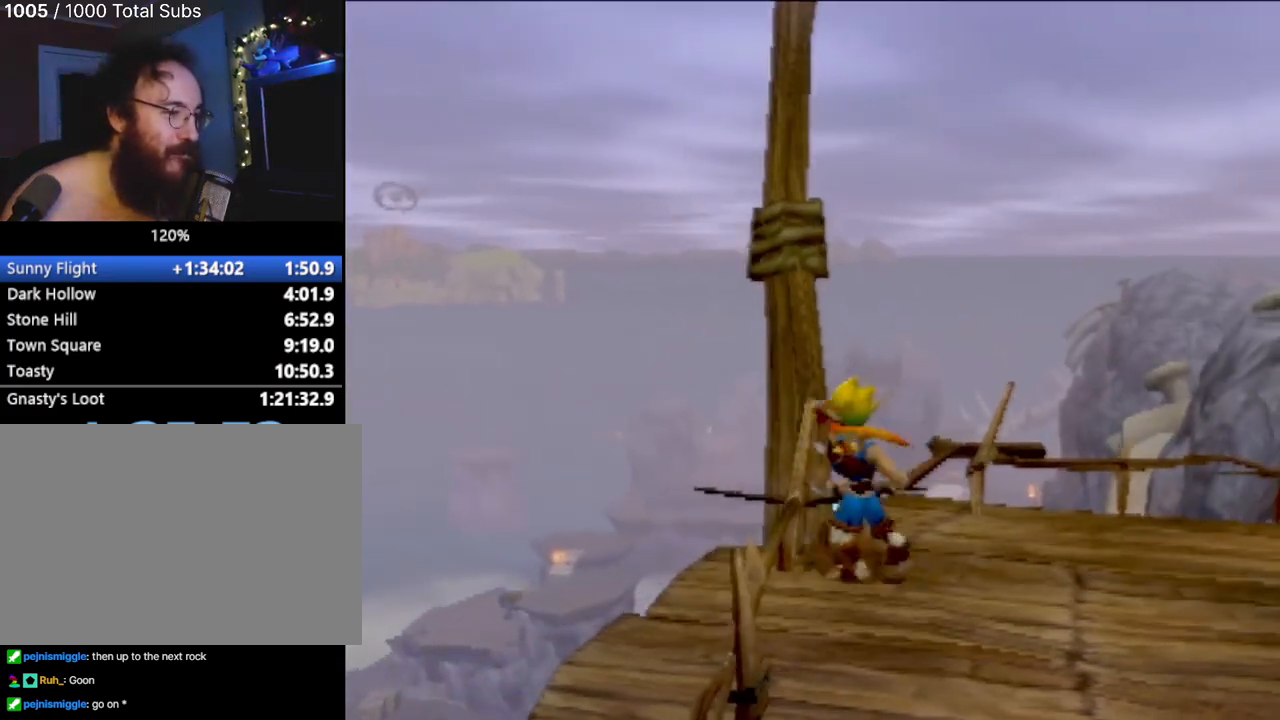
{"buttons": [], "left_stick": "left", "events": [[67, "left_stick", "down-left"], [400, "left_stick", "left"]]}
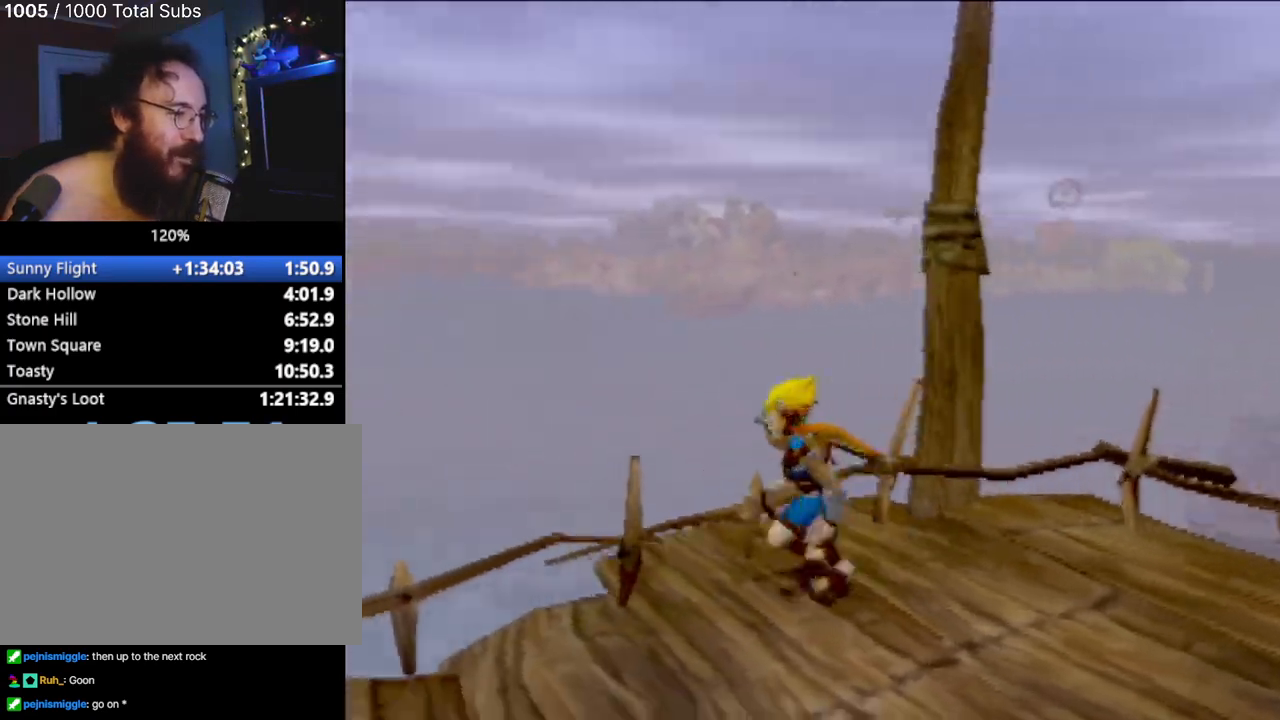
{"buttons": [], "left_stick": "center", "events": [[17, "left_stick", "center"]]}
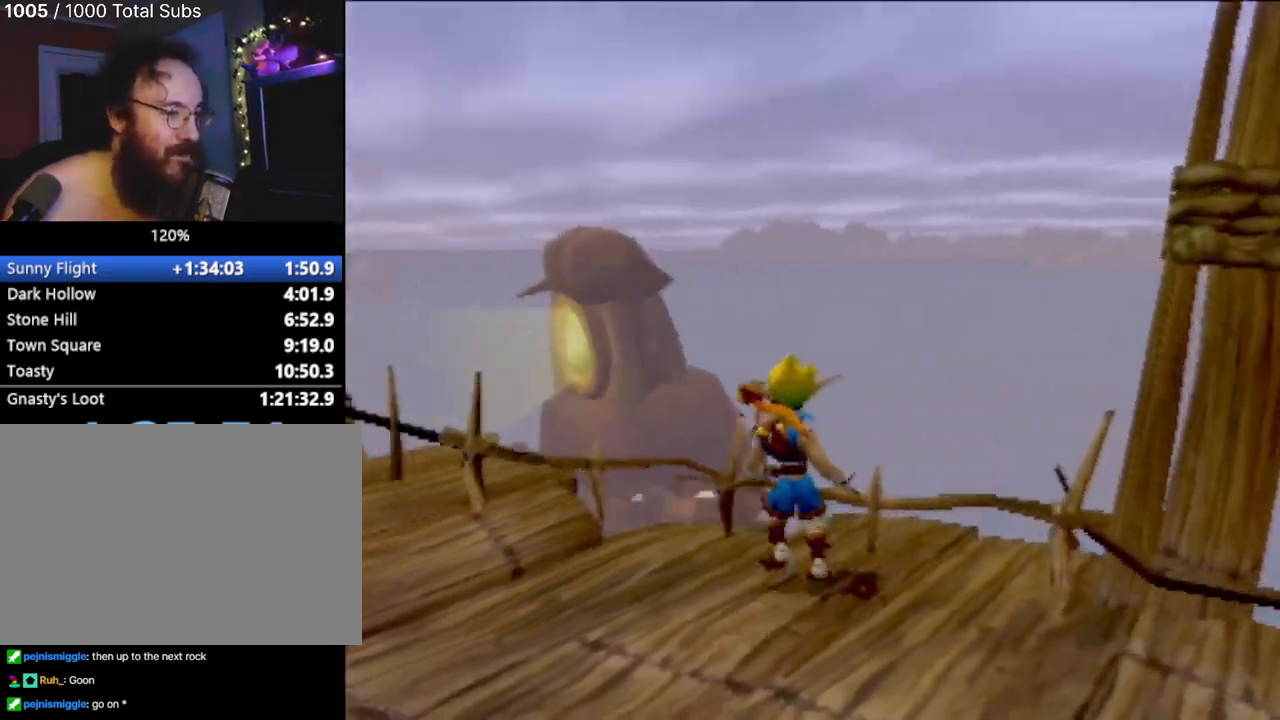
{"buttons": [], "left_stick": "center", "events": []}
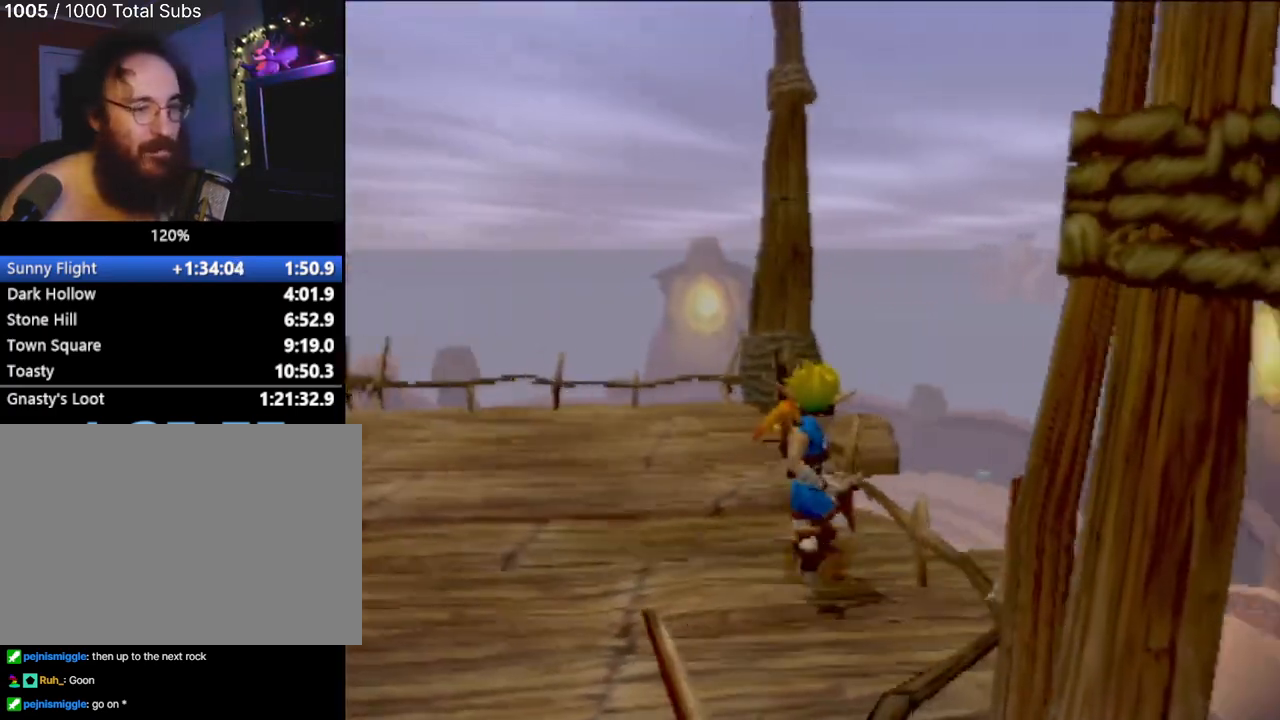
{"buttons": [], "left_stick": "center", "events": []}
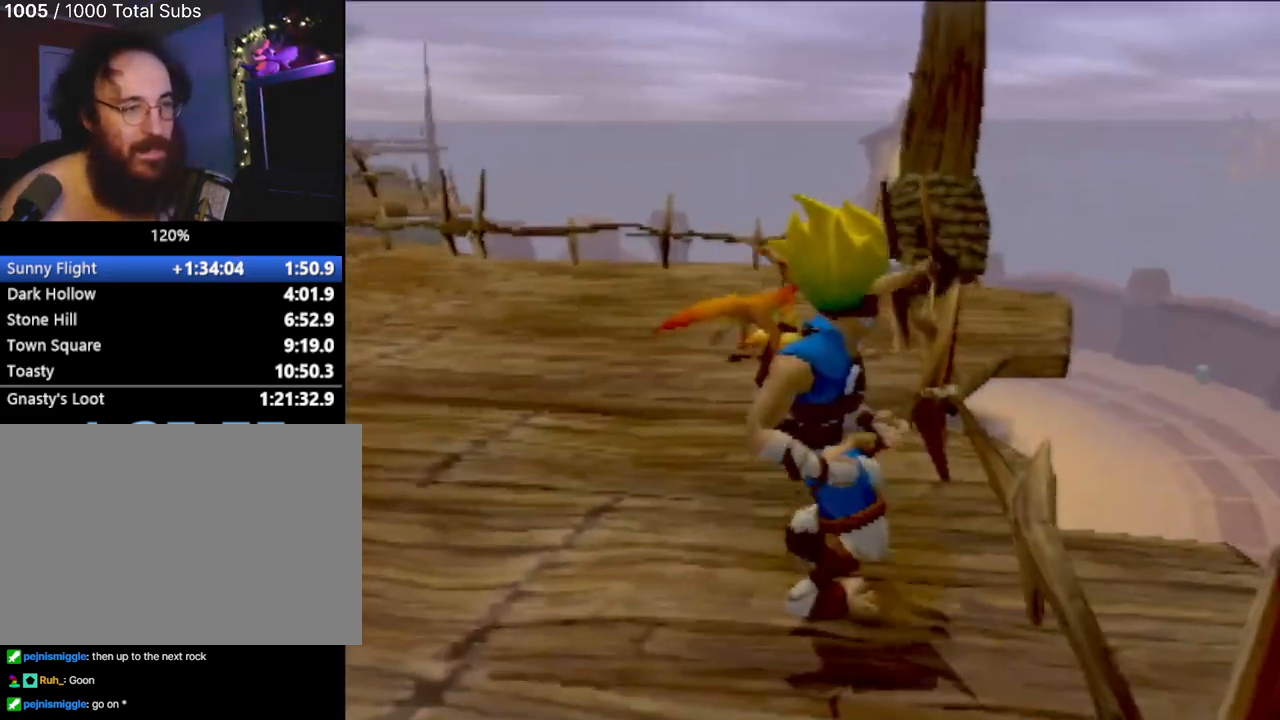
{"buttons": [], "left_stick": "right", "events": [[33, "L1", "down"], [333, "L1", "up"], [417, "left_stick", "right"]]}
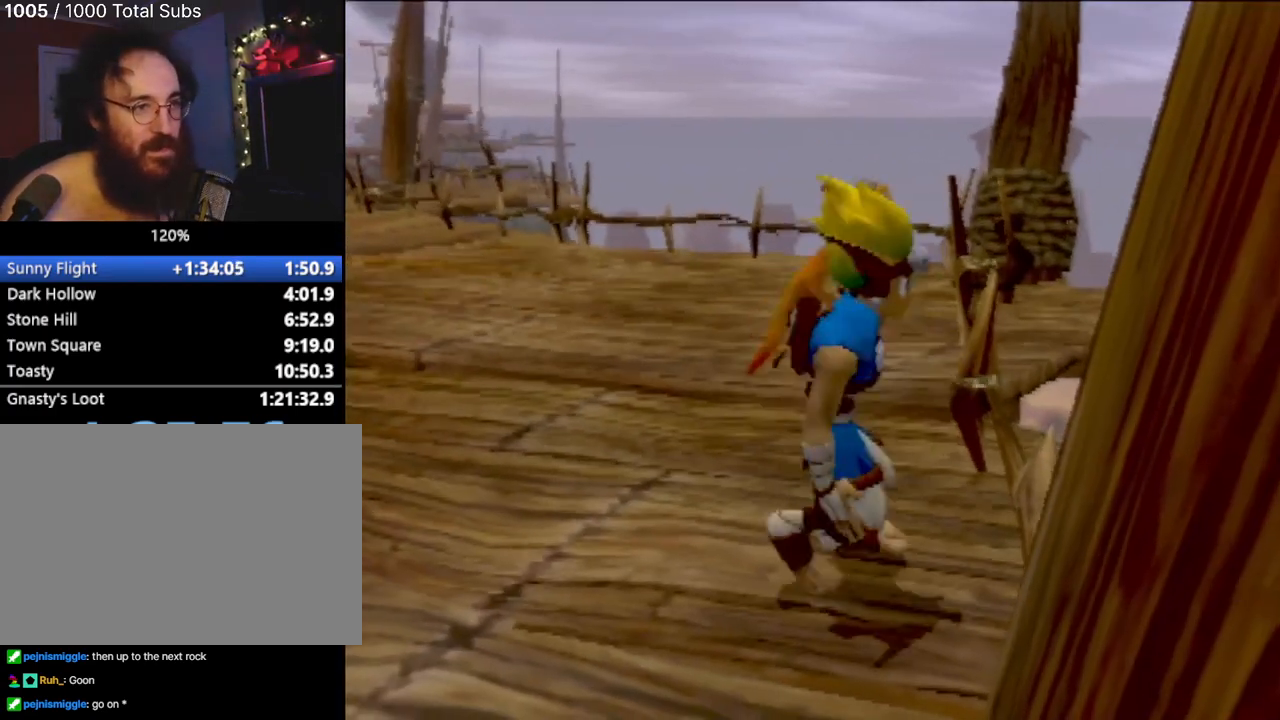
{"buttons": [], "left_stick": "up", "events": [[50, "left_stick", "center"], [167, "left_stick", "up"]]}
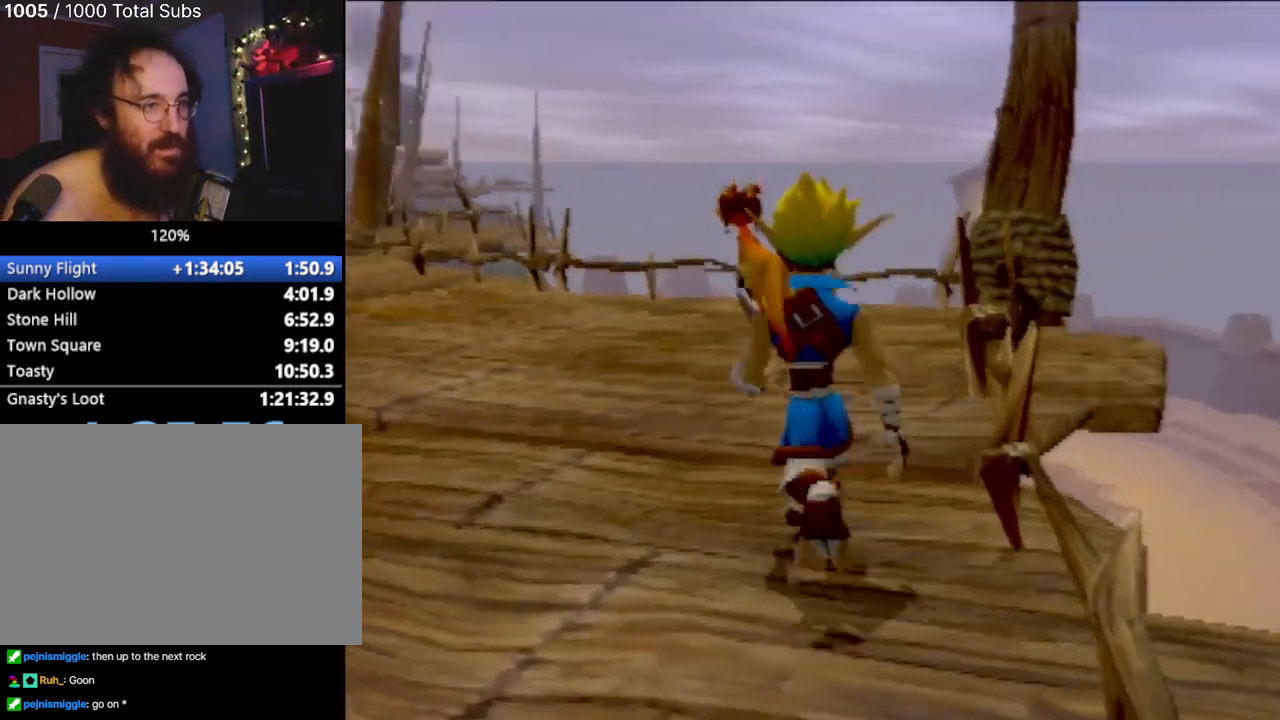
{"buttons": [], "left_stick": "center", "events": [[217, "left_stick", "right"], [300, "left_stick", "center"]]}
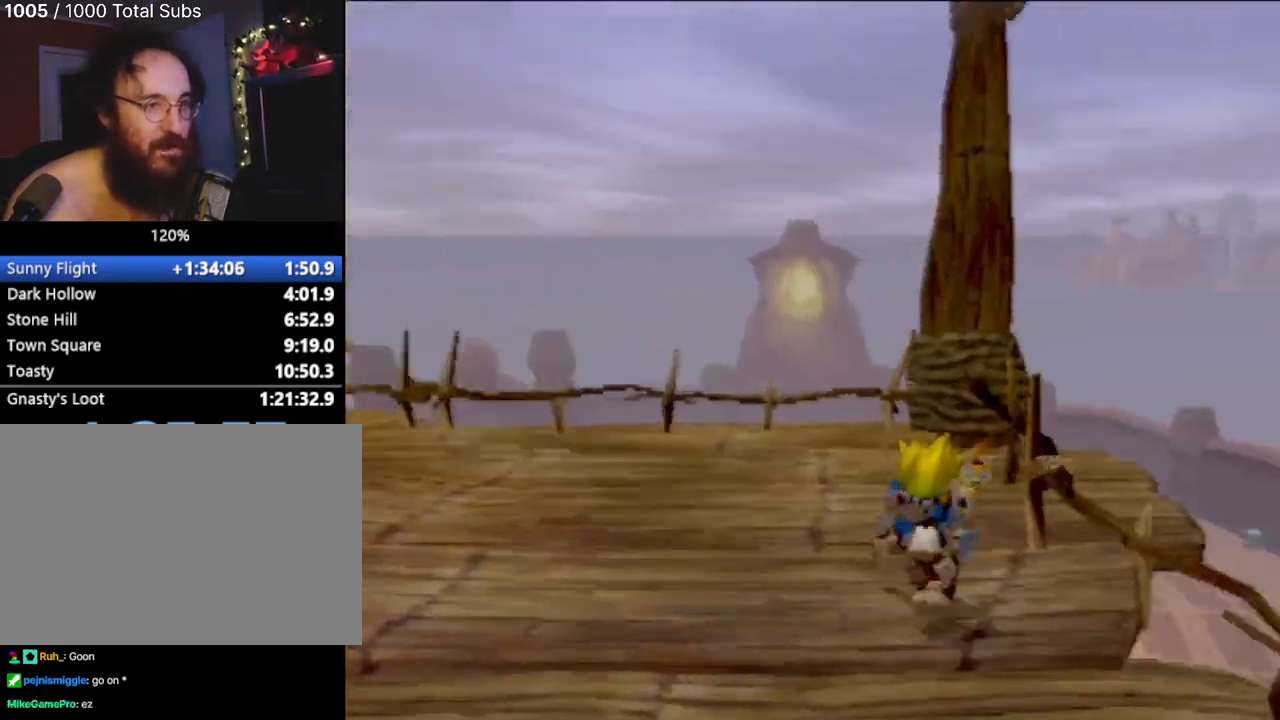
{"buttons": [], "left_stick": "center", "events": [[200, "left_stick", "right"], [451, "left_stick", "center"]]}
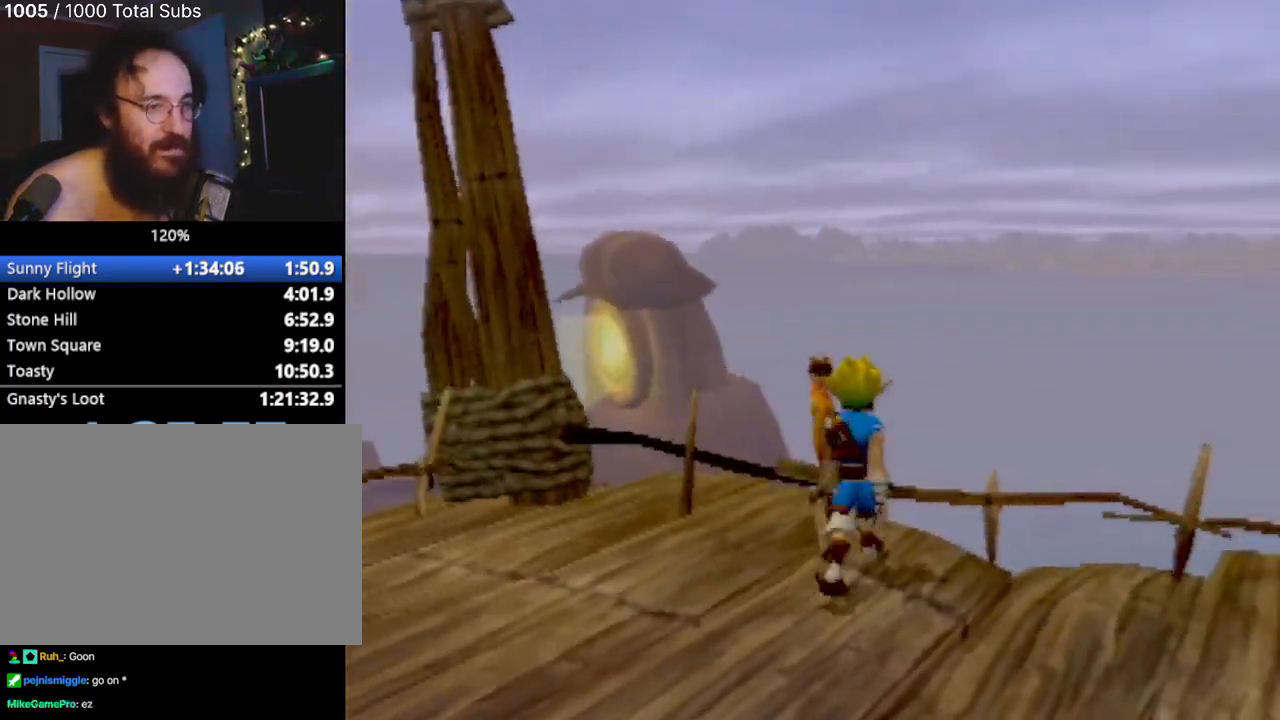
{"buttons": [], "left_stick": "center", "events": []}
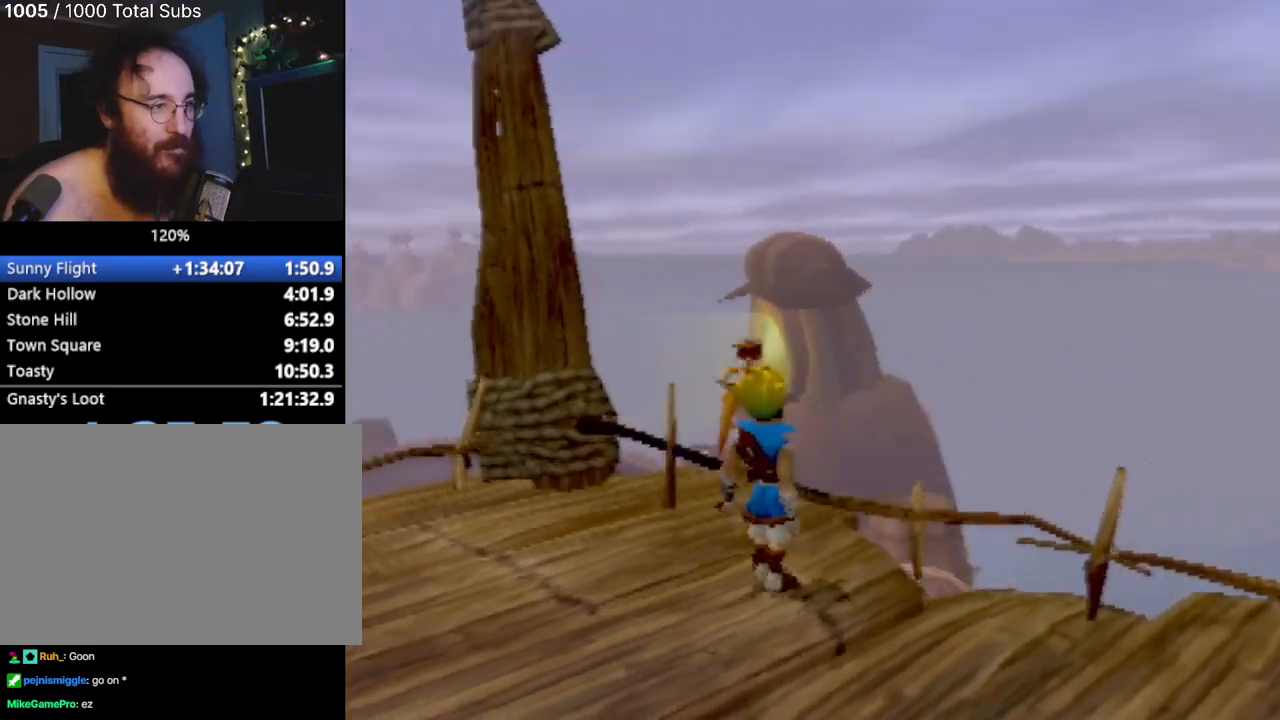
{"buttons": [], "left_stick": "center", "events": []}
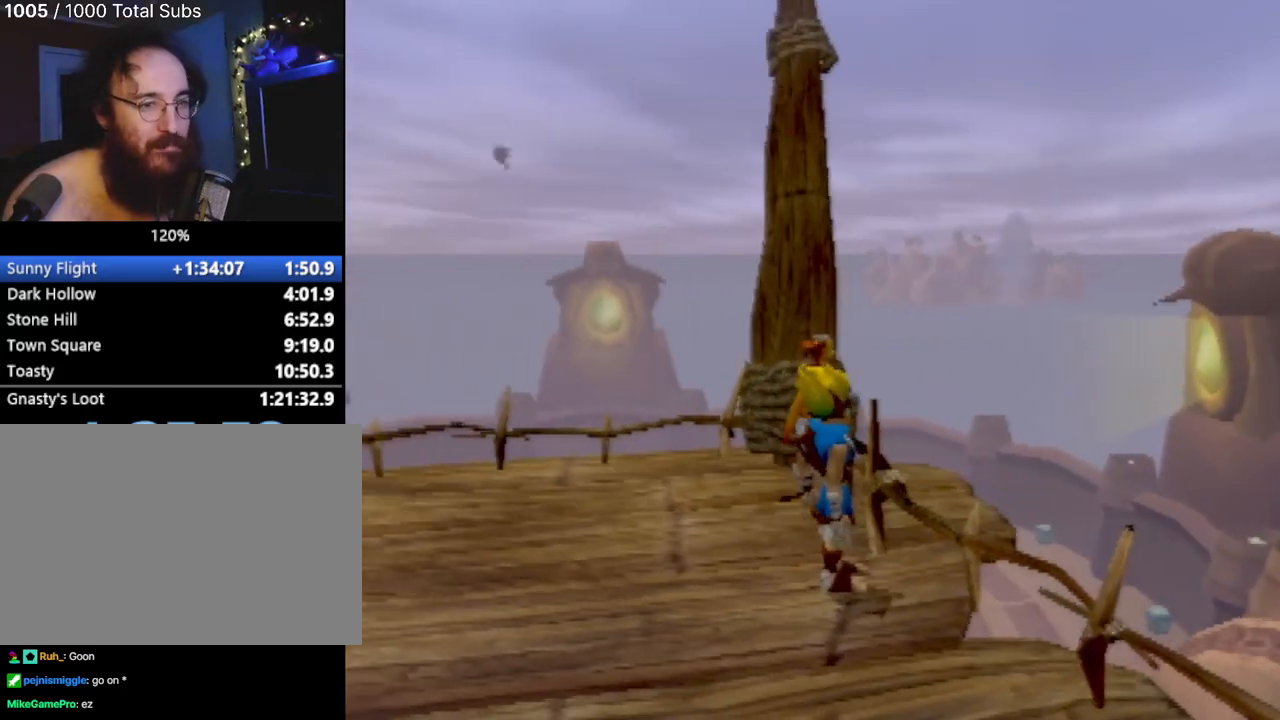
{"buttons": [], "left_stick": "center", "events": []}
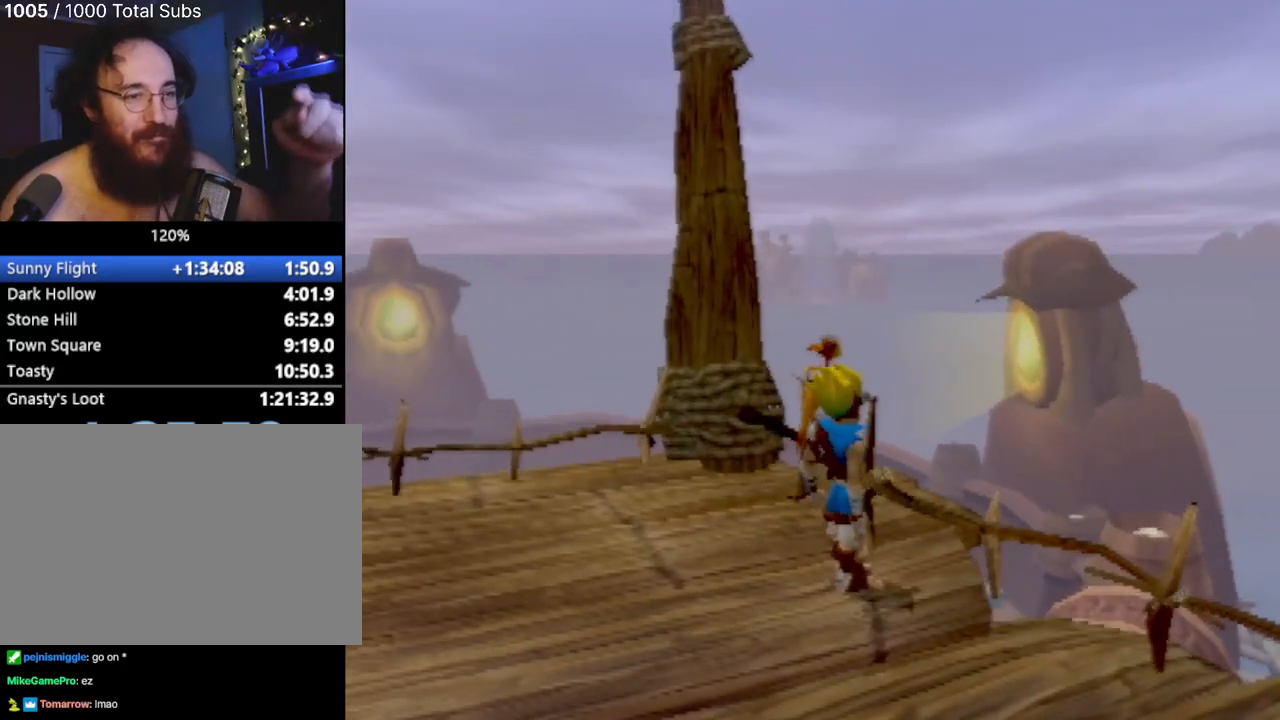
{"buttons": [], "left_stick": "center", "events": []}
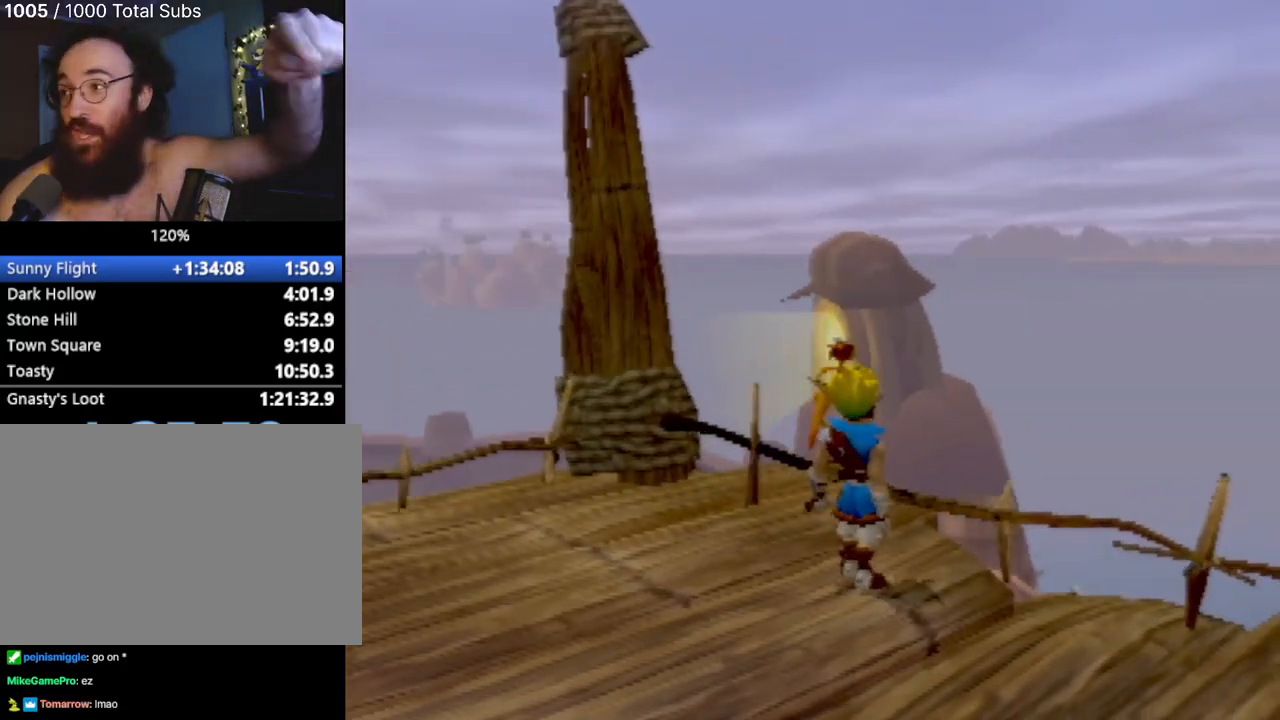
{"buttons": [], "left_stick": "center", "events": []}
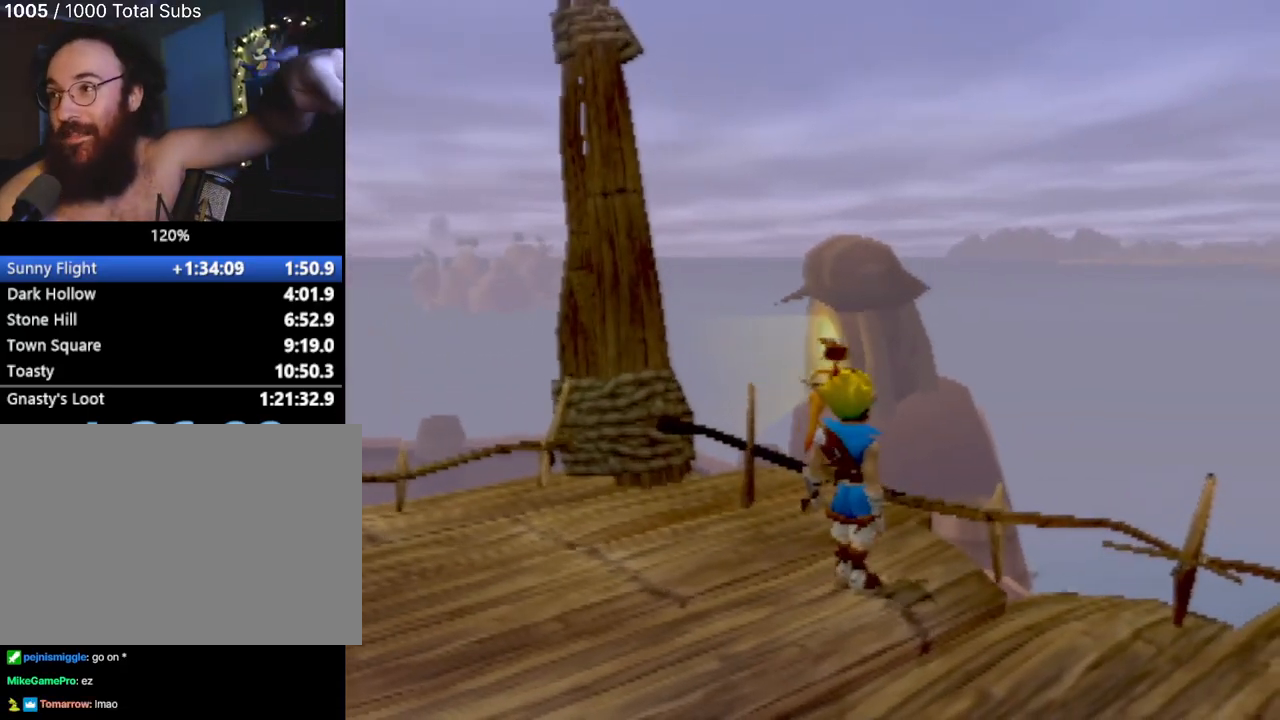
{"buttons": [], "left_stick": "center", "events": []}
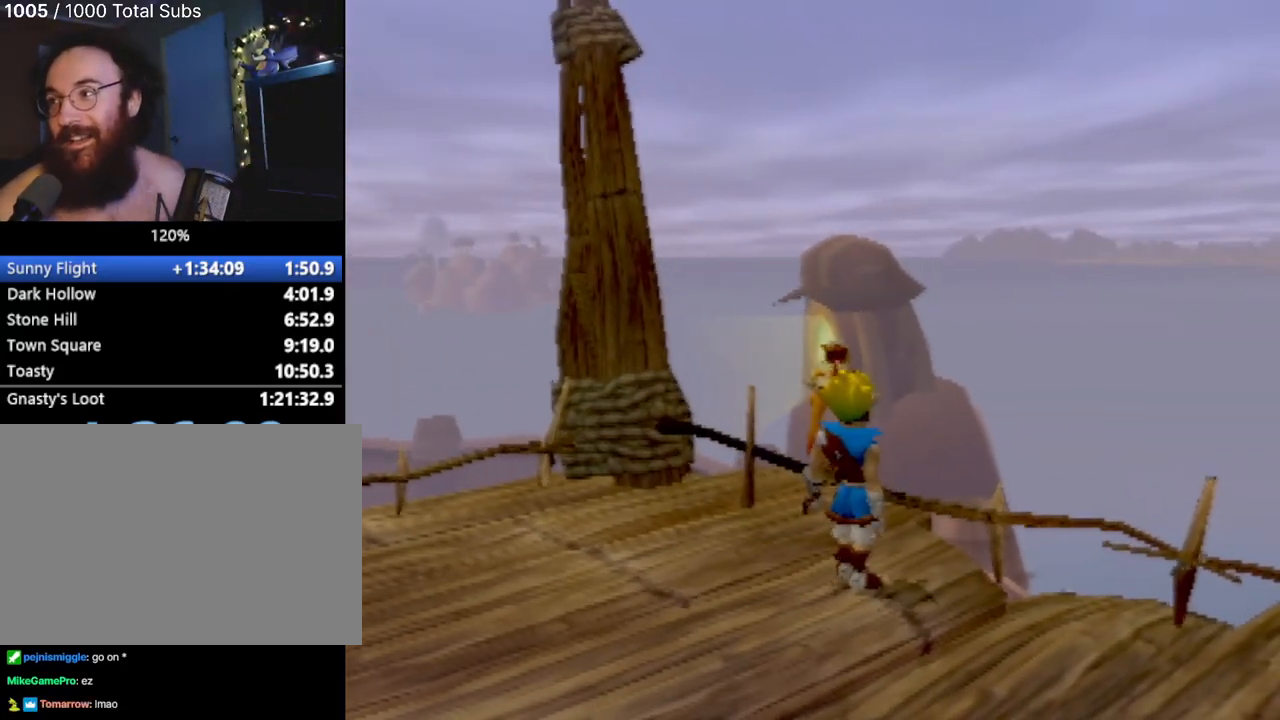
{"buttons": [], "left_stick": "center", "events": []}
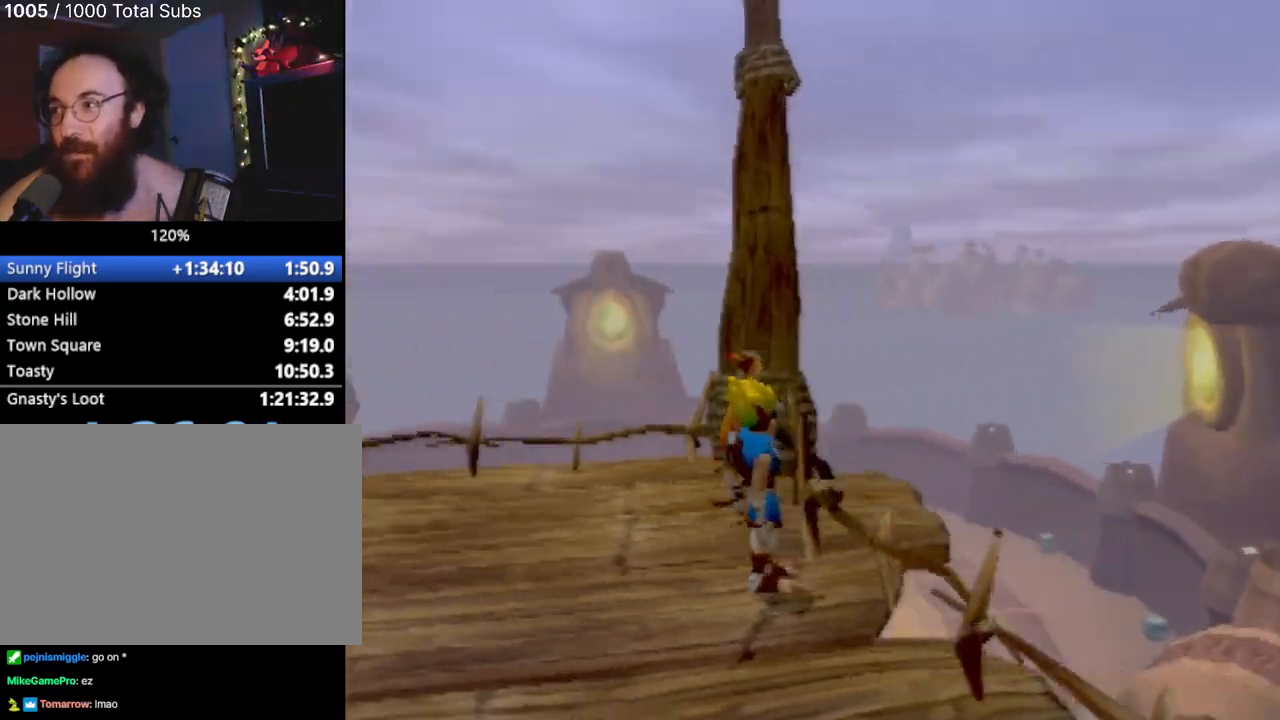
{"buttons": [], "left_stick": "up-left", "events": [[467, "left_stick", "up-left"]]}
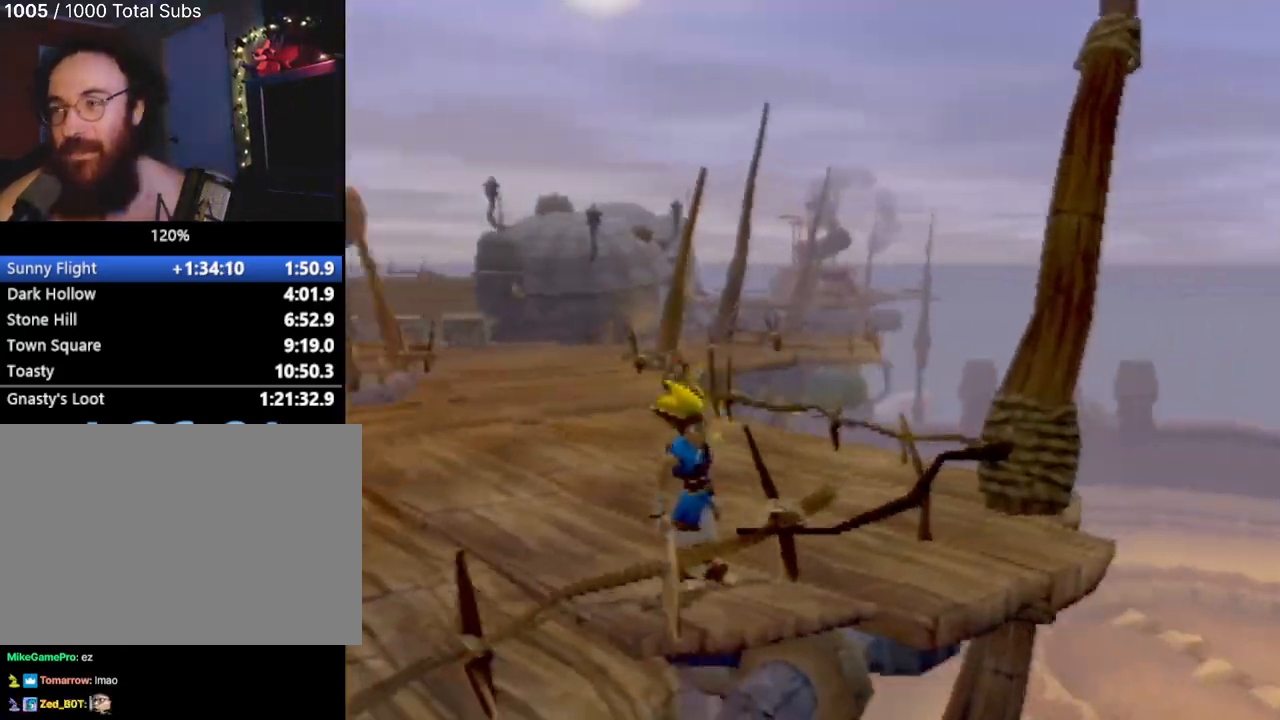
{"buttons": [], "left_stick": "up", "events": [[150, "left_stick", "center"], [334, "left_stick", "up-left"], [501, "left_stick", "up"]]}
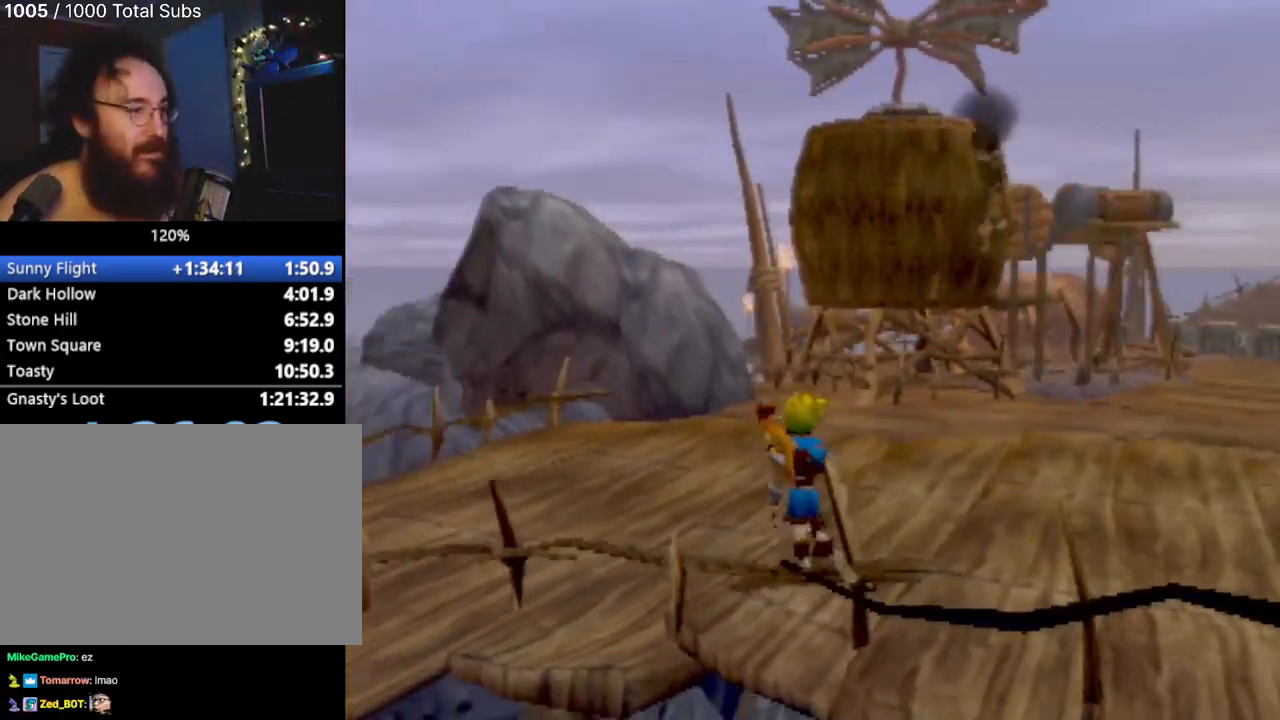
{"buttons": [], "left_stick": "up-right", "events": [[500, "left_stick", "up-right"]]}
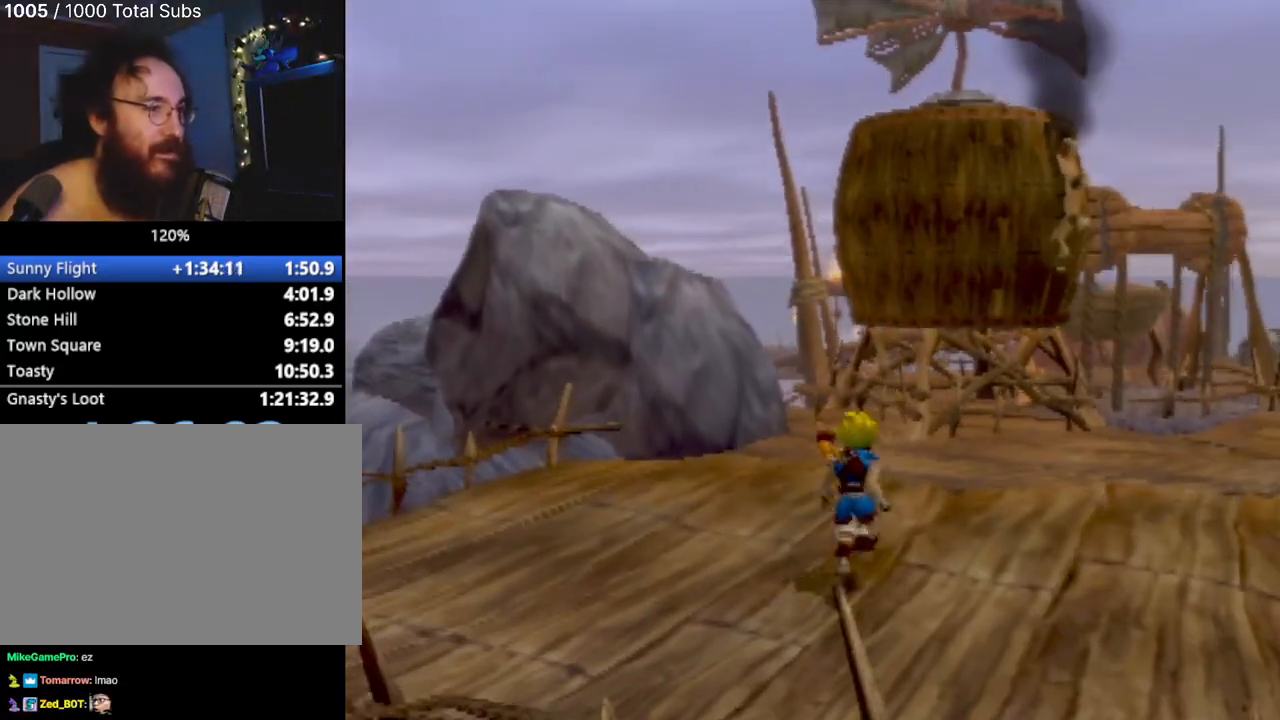
{"buttons": [], "left_stick": "center", "events": [[250, "left_stick", "up"], [367, "left_stick", "center"]]}
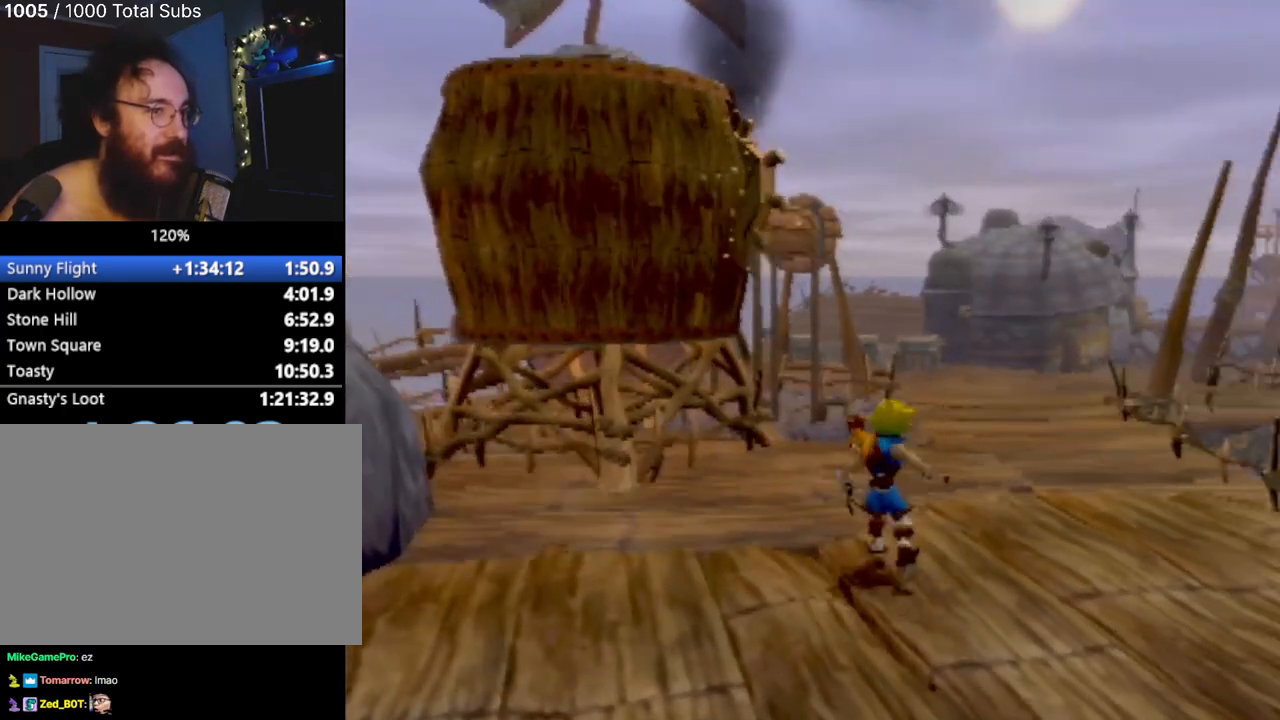
{"buttons": [], "left_stick": "center", "events": [[50, "left_stick", "right"], [216, "left_stick", "center"]]}